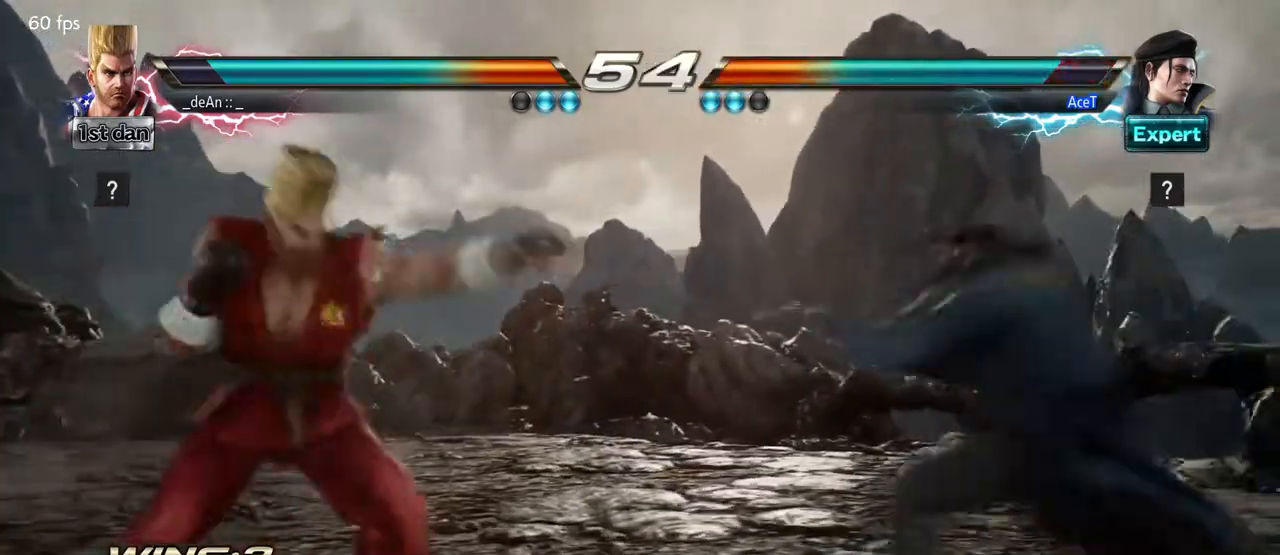
Gameplay with a controller (arcade stick); each line is a JSON object with the inputs held at the frame after it. "events" lists button and stick changes between this image and that frame as [ms after this image, input, new state], when the widget could be followed in between. Not read: L3 R3.
{"buttons": [], "left_stick": "left", "events": [[41, "left_stick", "right"], [208, "TRIANGLE", "down"], [291, "left_stick", "center"], [333, "TRIANGLE", "up"], [458, "left_stick", "left"]]}
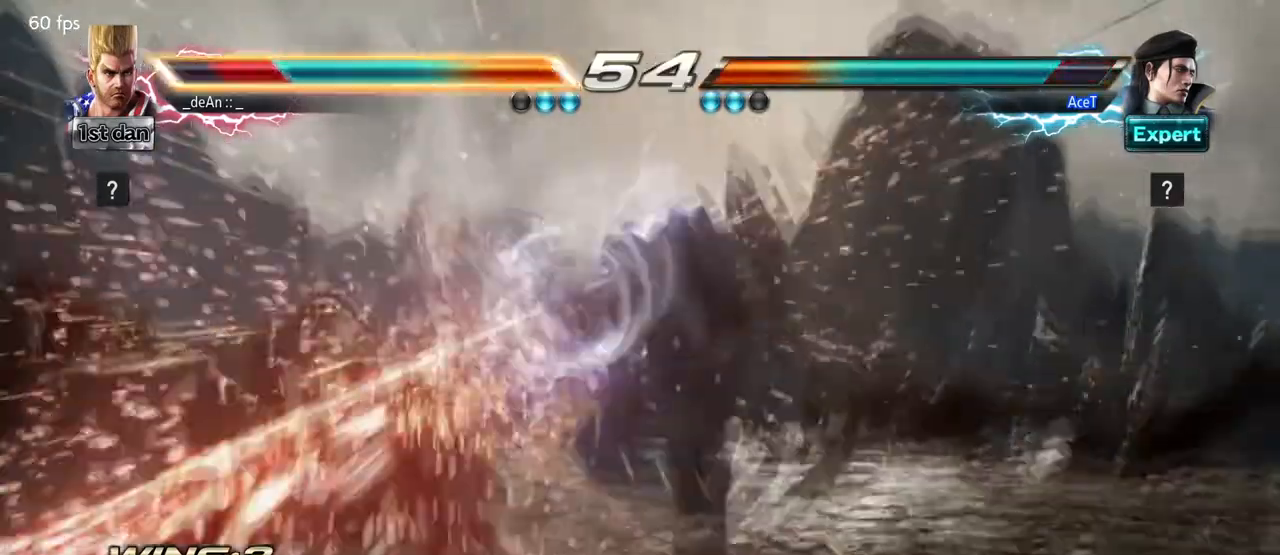
{"buttons": [], "left_stick": "left"}
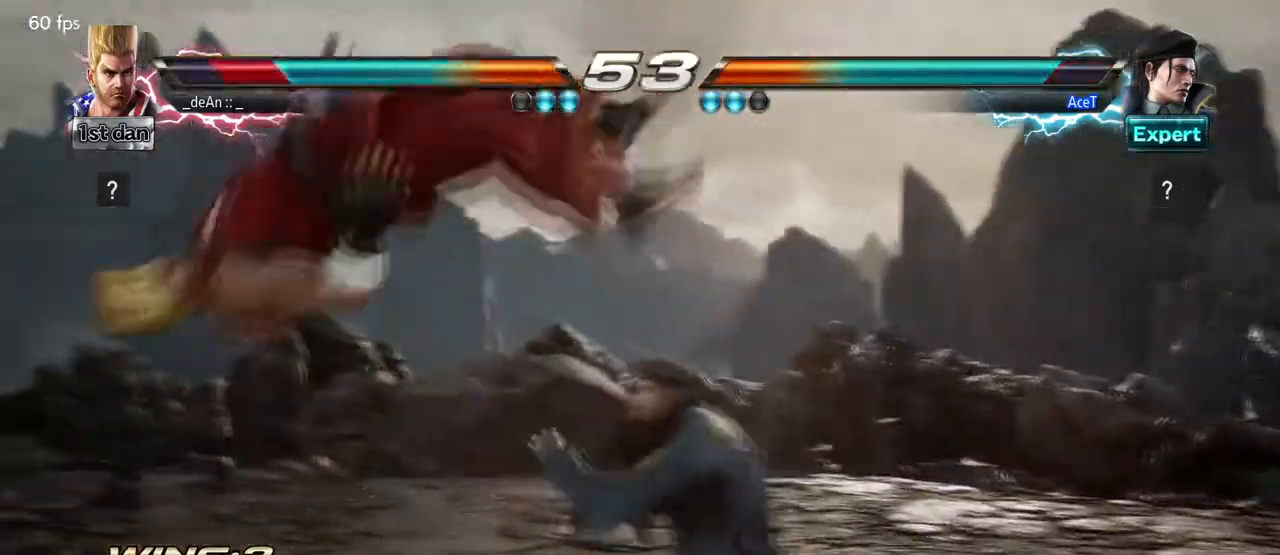
{"buttons": [], "left_stick": "left"}
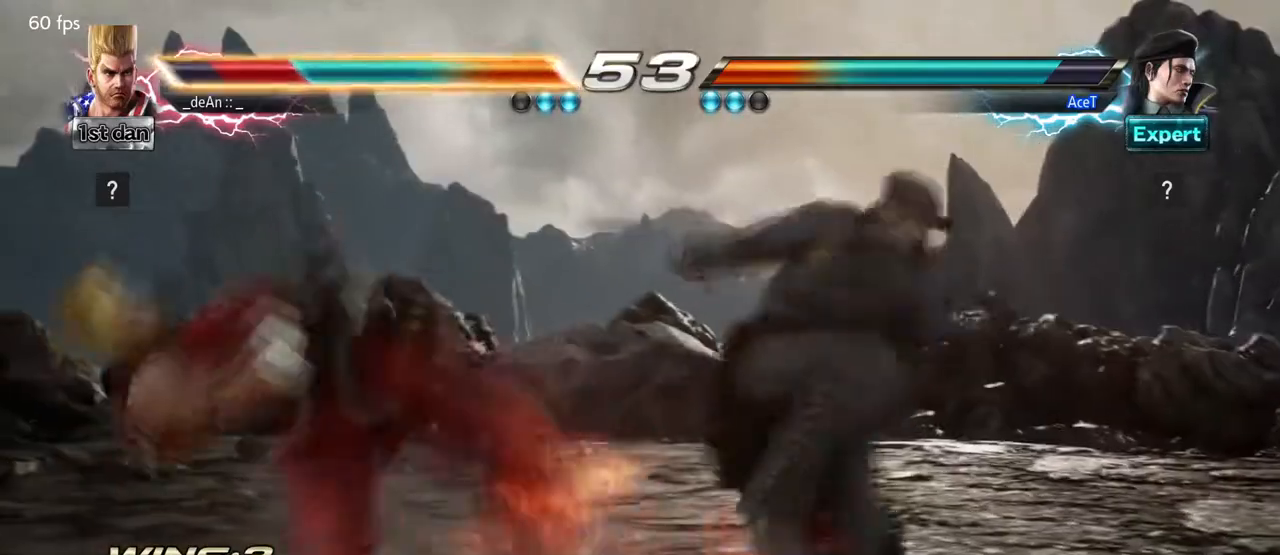
{"buttons": [], "left_stick": "center", "events": [[501, "left_stick", "center"]]}
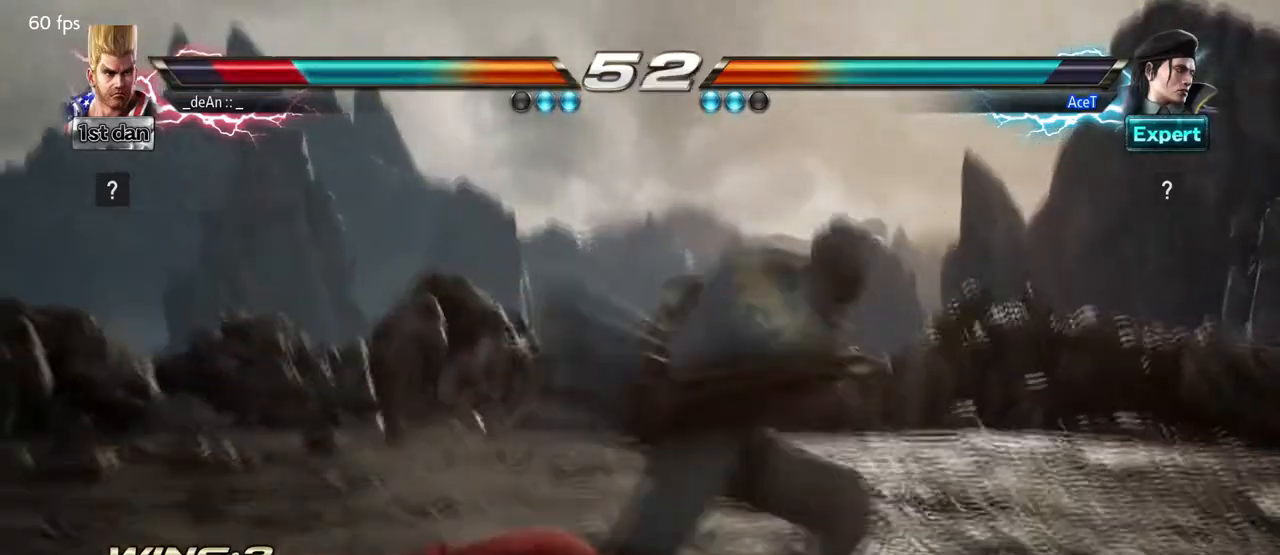
{"buttons": [], "left_stick": "center", "events": []}
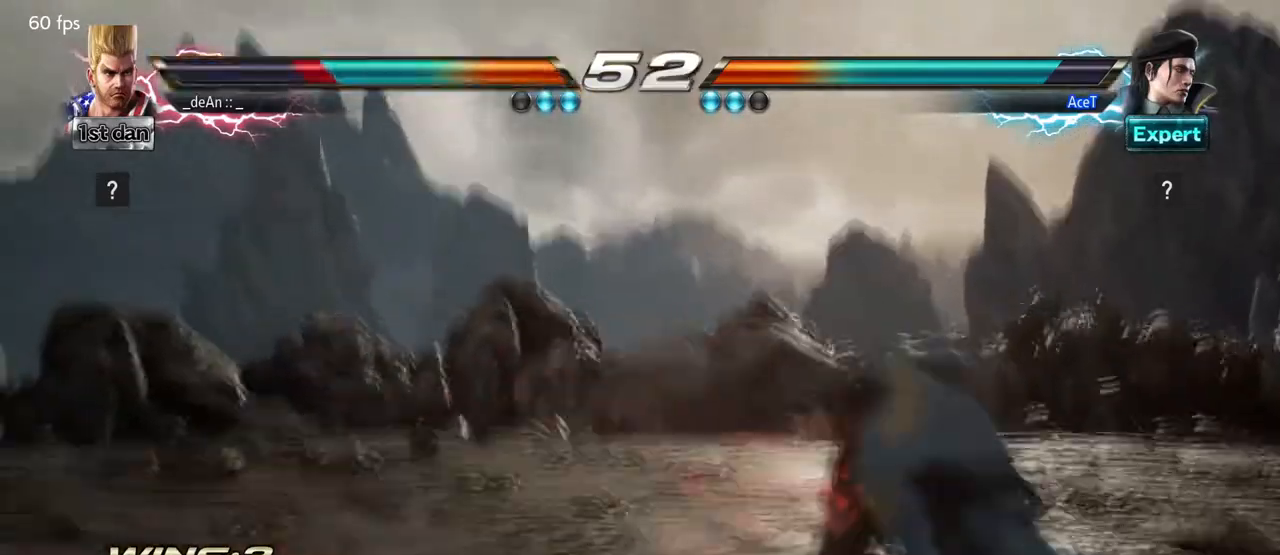
{"buttons": [], "left_stick": "center"}